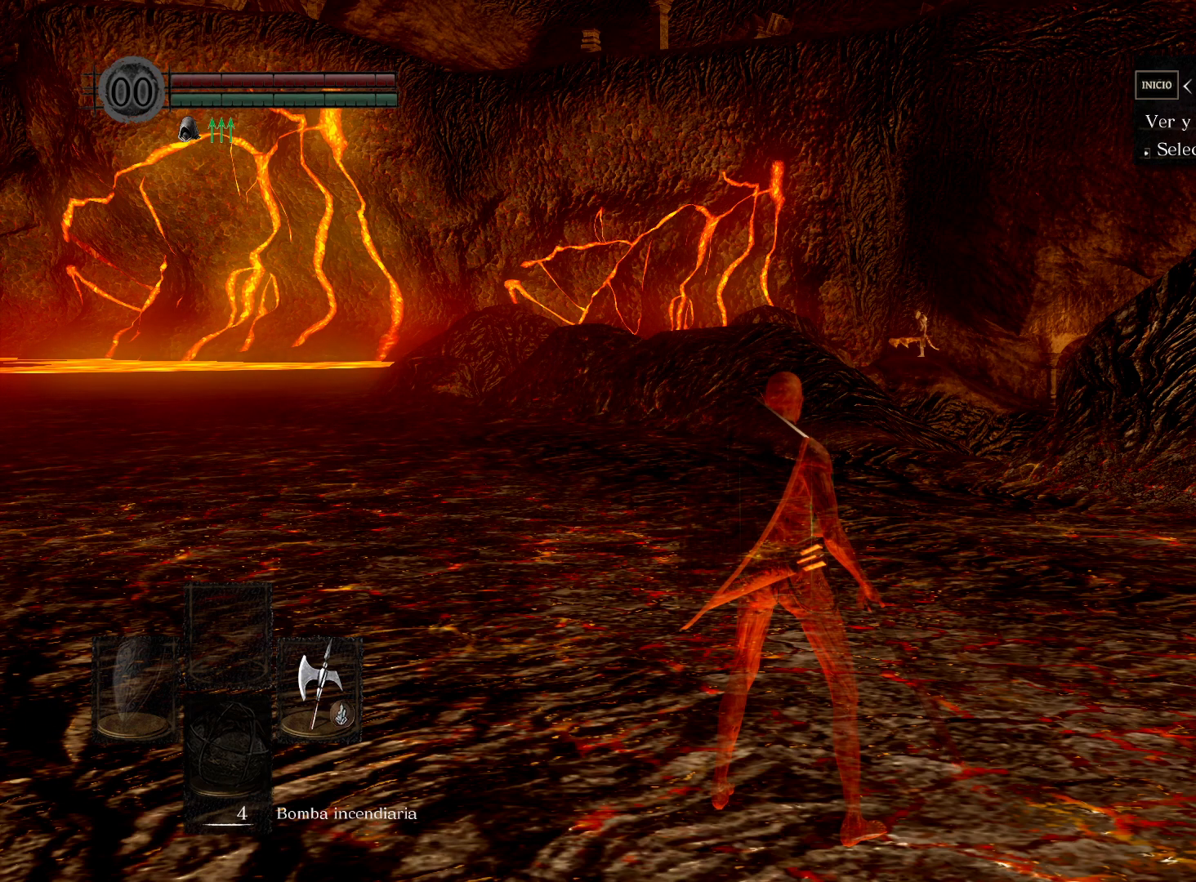
Gameplay with a controller (Xbox layout); each line is a JSON object with the inputs held at the frame after it. "events" lists button and stick changes between this image and that frame as [ms after this image, input, new state], when the widget could be followed in between.
{"buttons": [], "left_stick": "center", "right_stick": "center", "events": [[367, "B", "down"], [500, "B", "up"]]}
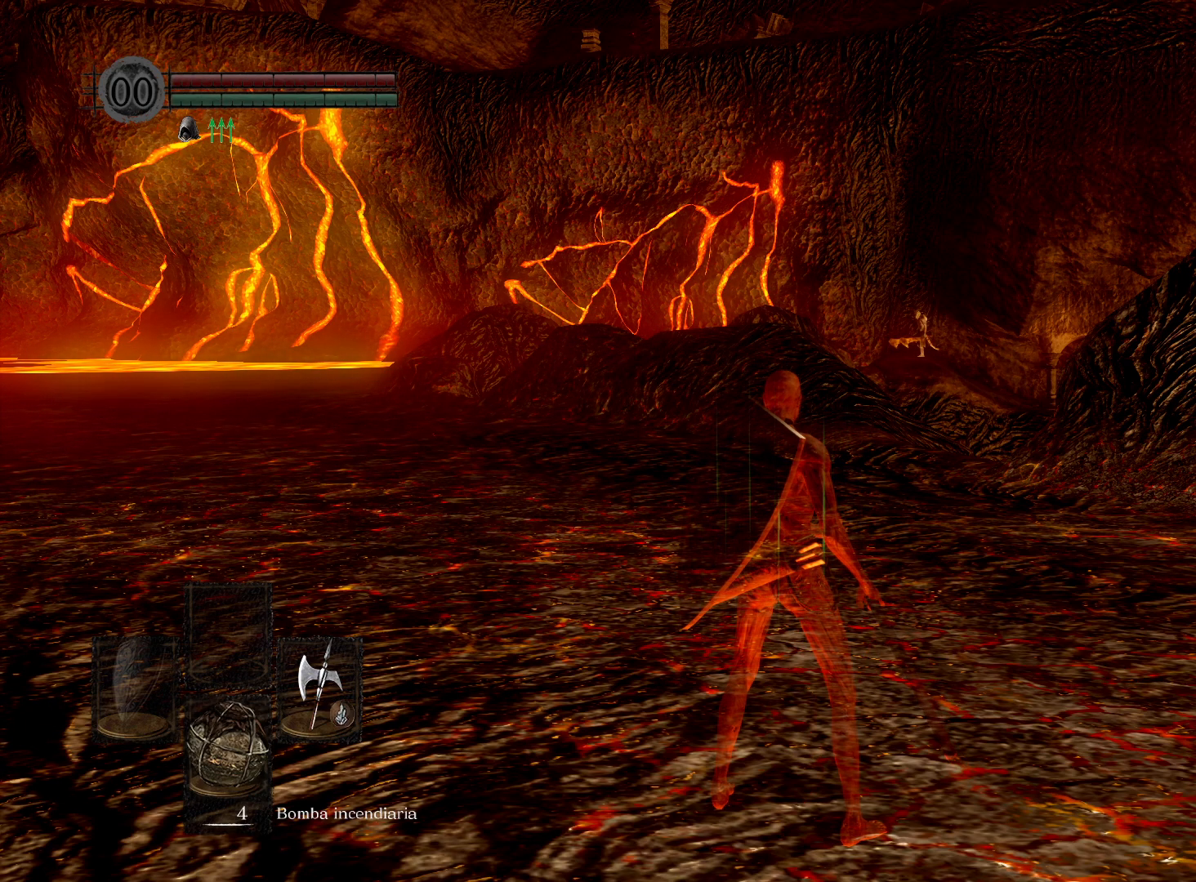
{"buttons": [], "left_stick": "center", "right_stick": "center", "events": []}
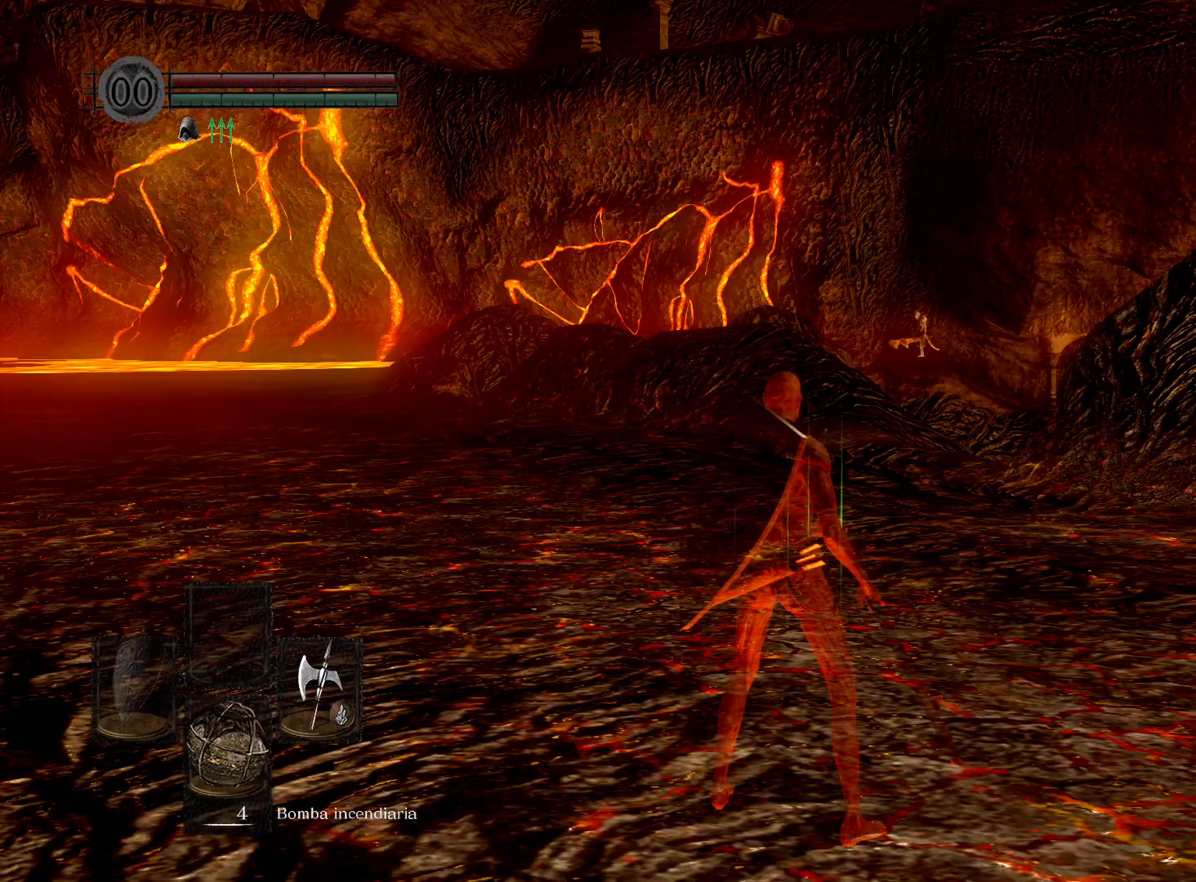
{"buttons": [], "left_stick": "up", "right_stick": "center", "events": [[233, "left_stick", "up"]]}
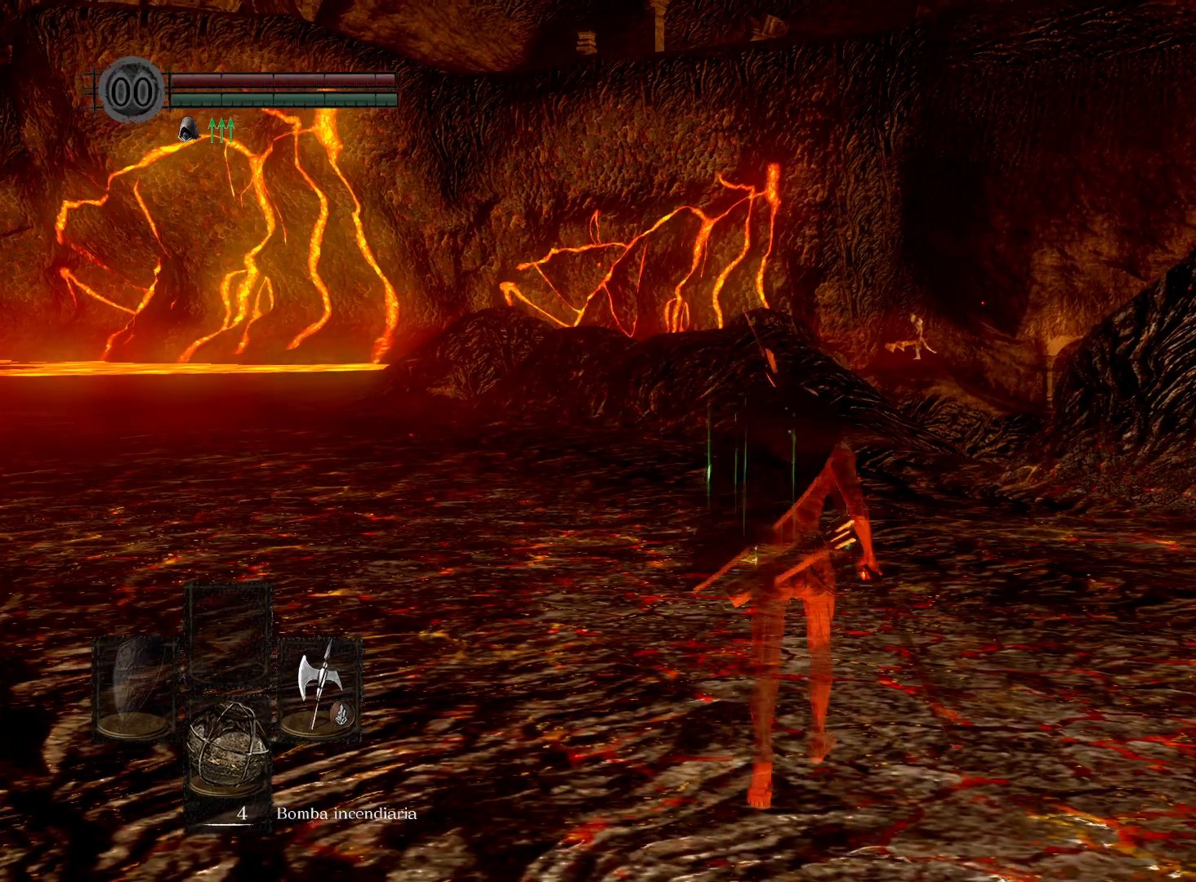
{"buttons": [], "left_stick": "up", "right_stick": "left", "events": [[183, "right_stick", "left"]]}
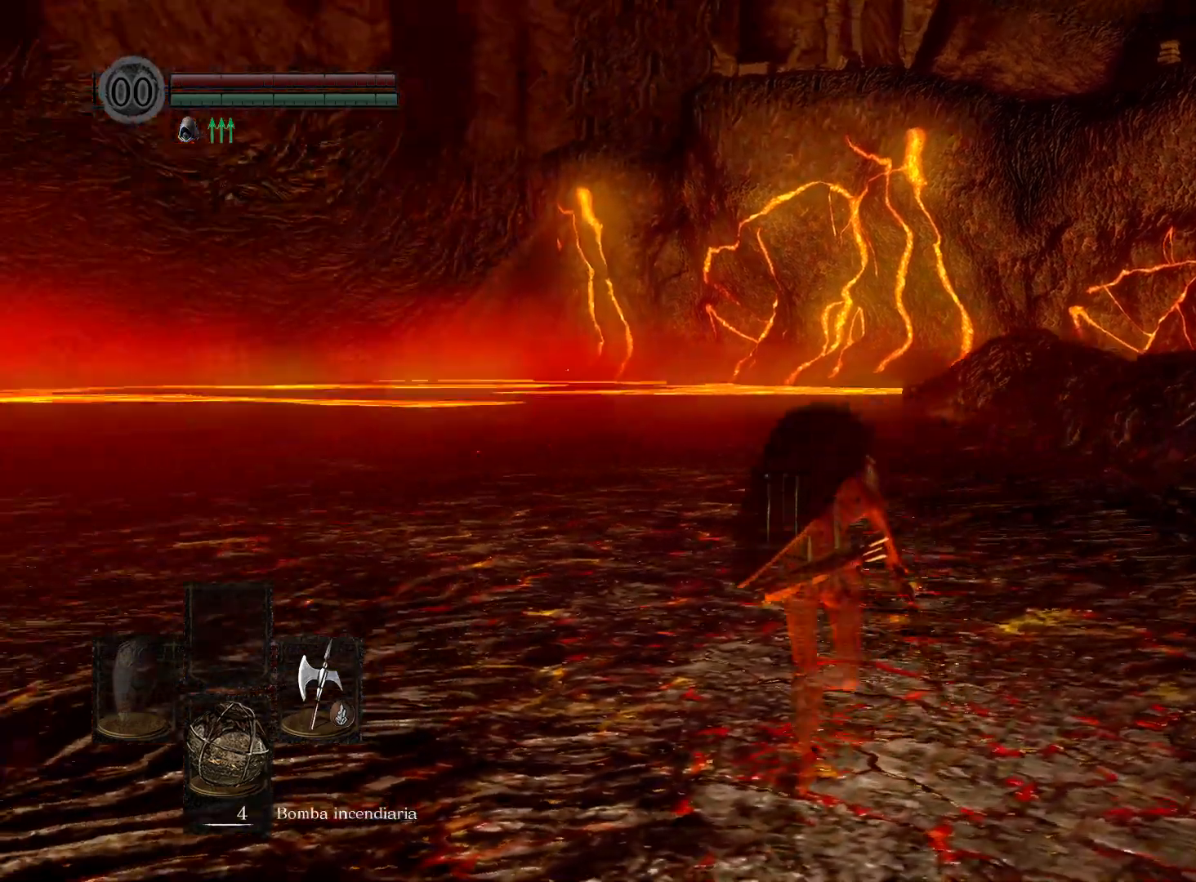
{"buttons": [], "left_stick": "up", "right_stick": "down-left", "events": [[117, "right_stick", "center"], [283, "right_stick", "down-left"]]}
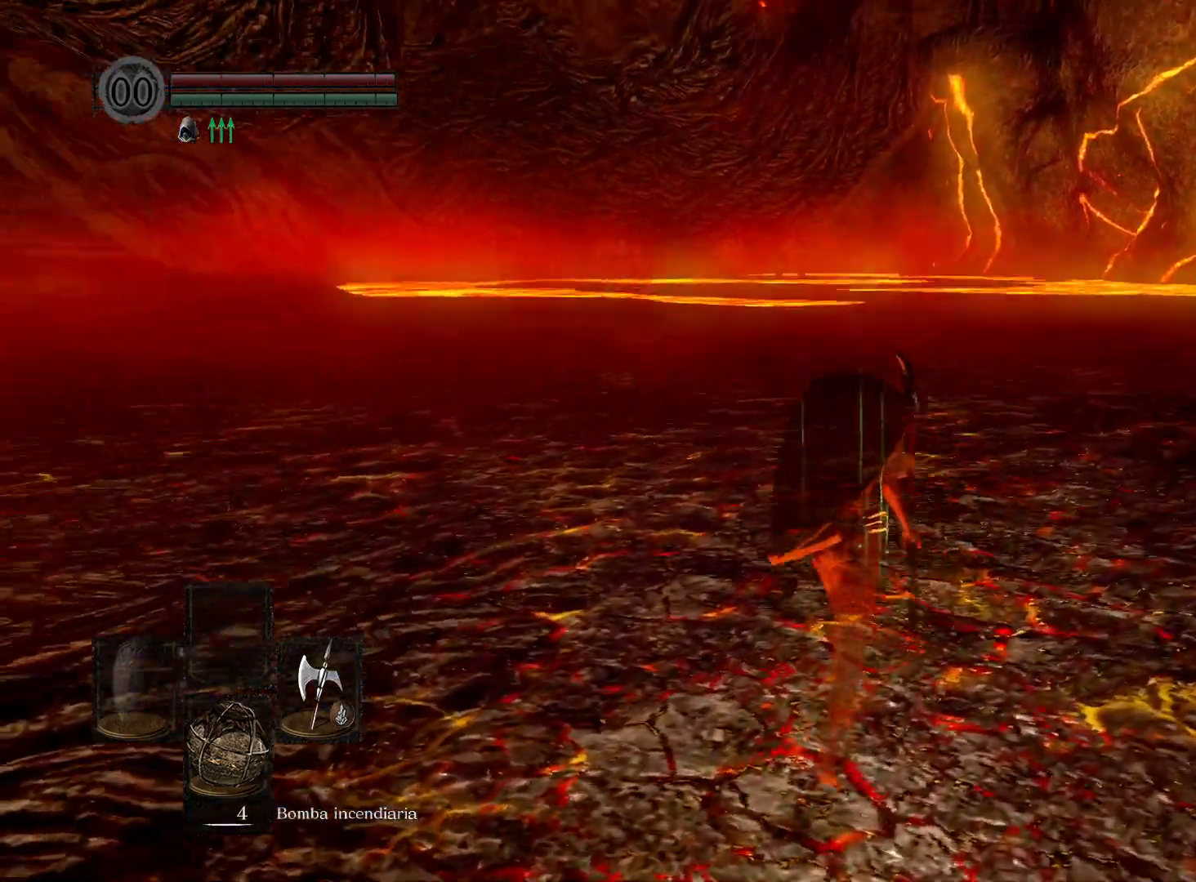
{"buttons": [], "left_stick": "up", "right_stick": "center", "events": [[150, "right_stick", "center"]]}
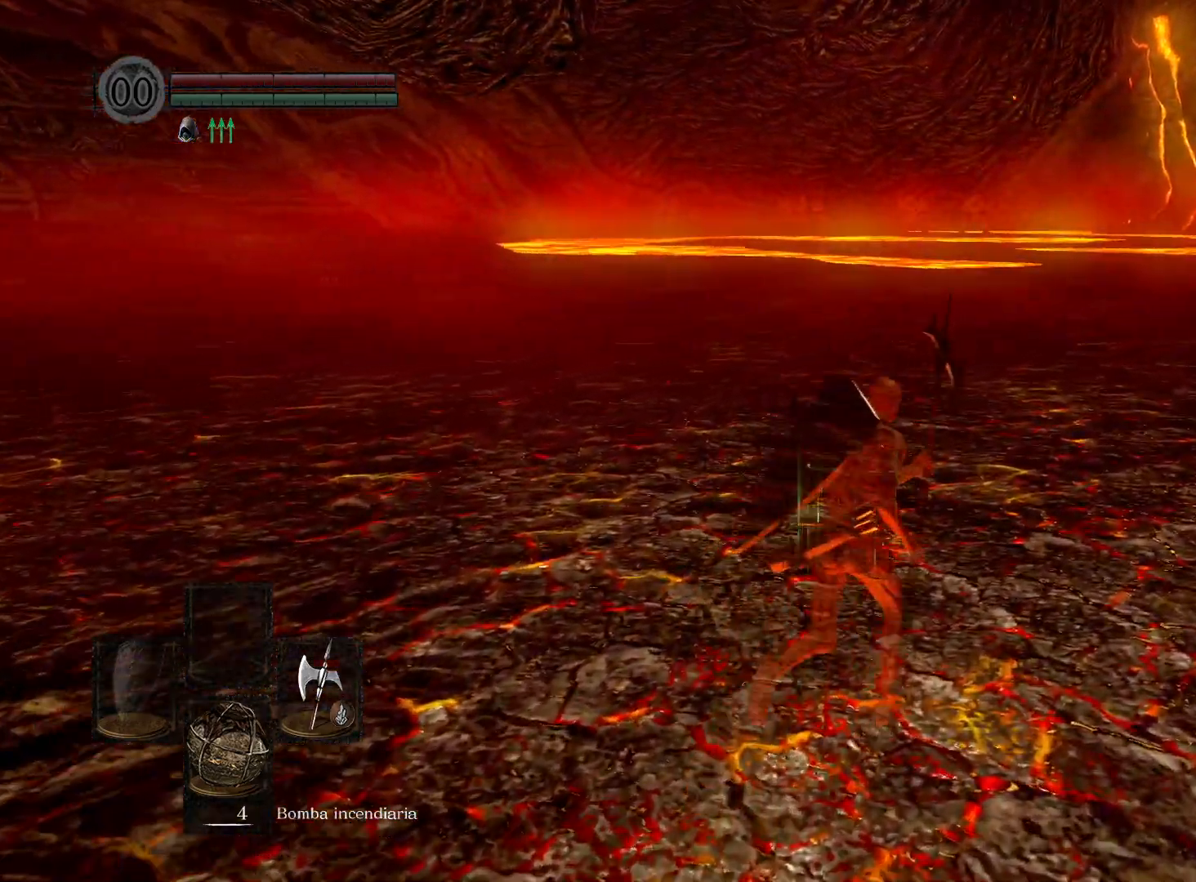
{"buttons": ["B"], "left_stick": "up", "right_stick": "center", "events": [[217, "right_stick", "left"], [350, "right_stick", "center"], [483, "B", "down"]]}
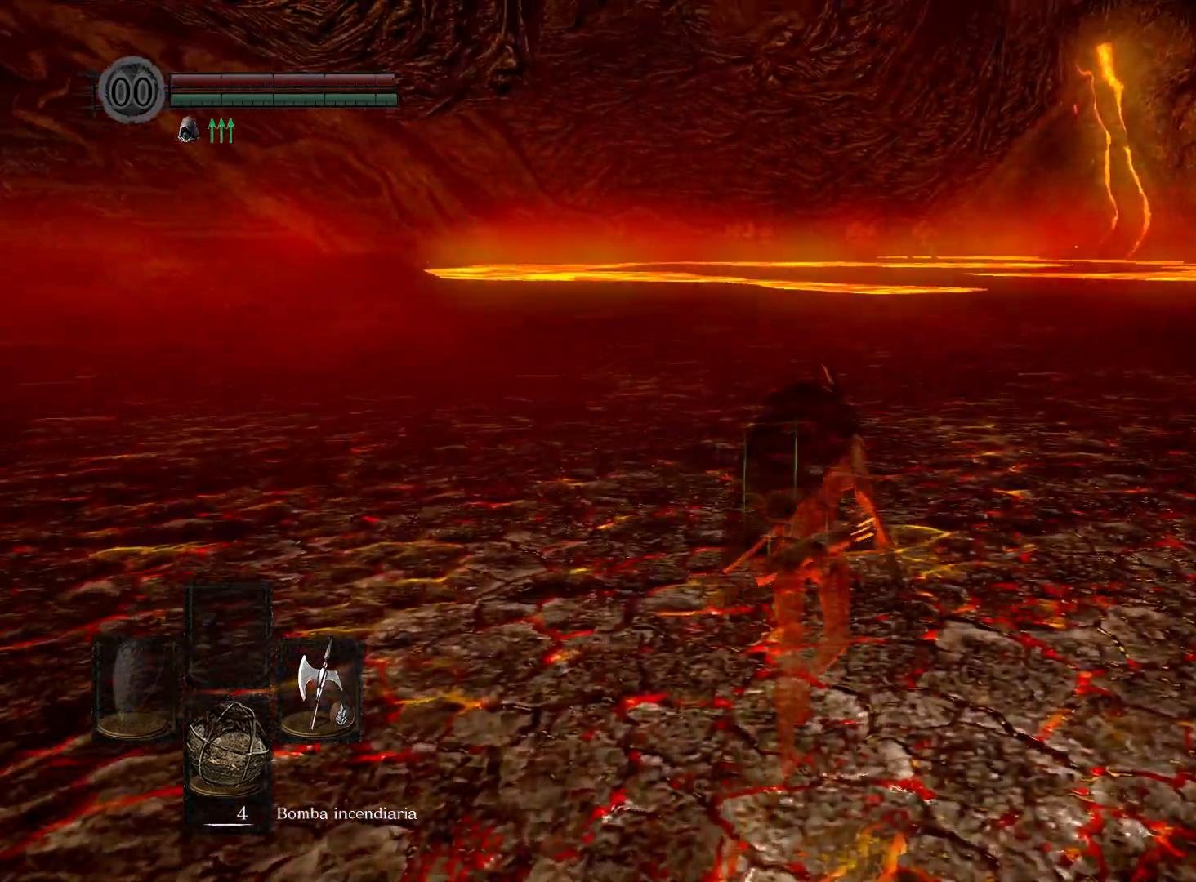
{"buttons": ["B"], "left_stick": "up-right", "right_stick": "center", "events": [[333, "left_stick", "up-right"]]}
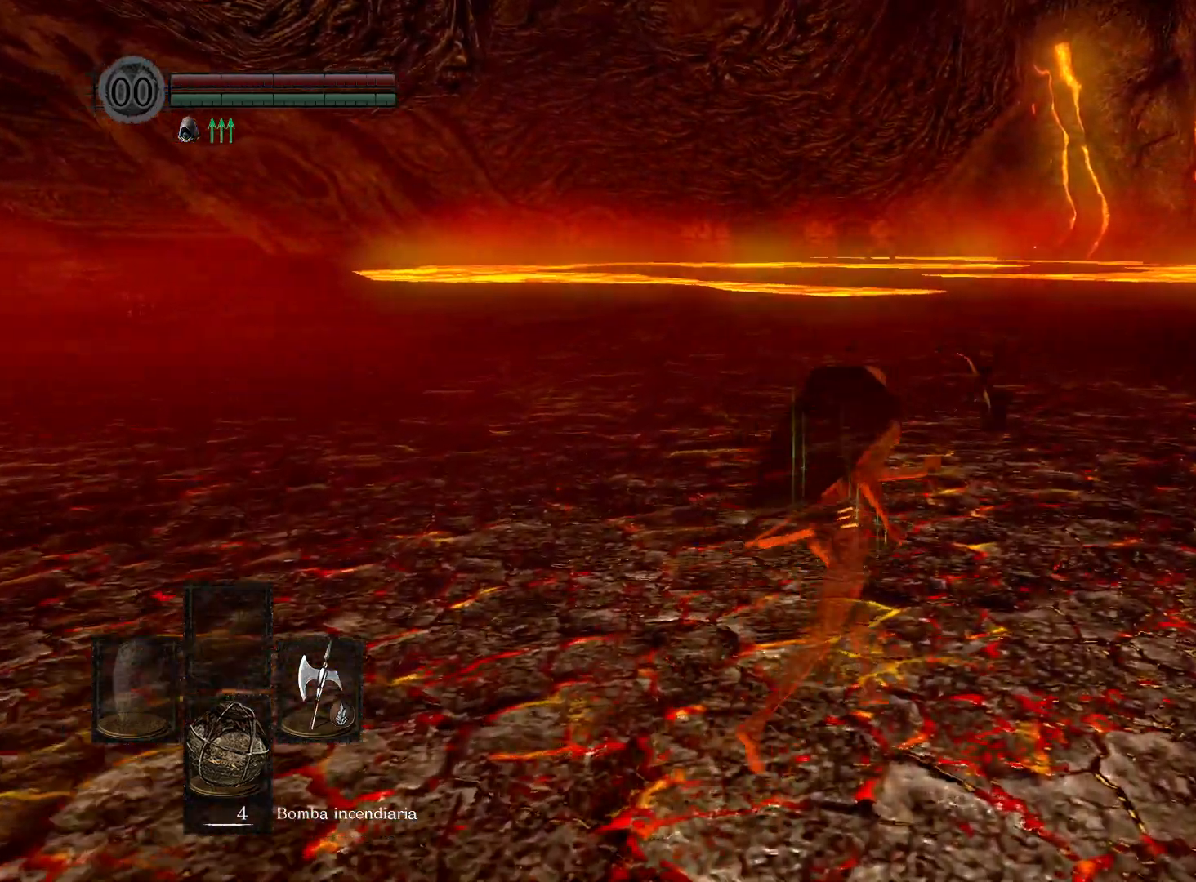
{"buttons": ["B"], "left_stick": "up-right", "right_stick": "center", "events": []}
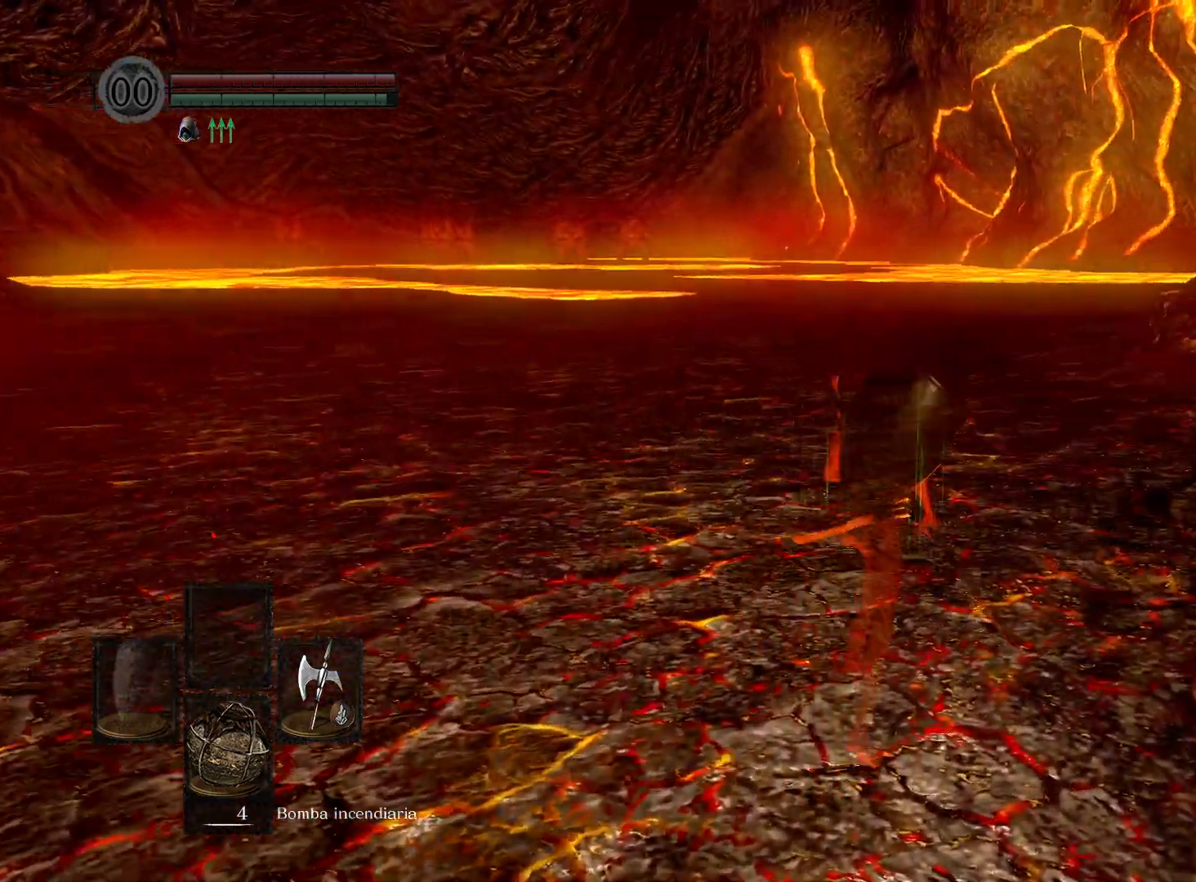
{"buttons": ["B"], "left_stick": "up", "right_stick": "center", "events": [[117, "left_stick", "up"]]}
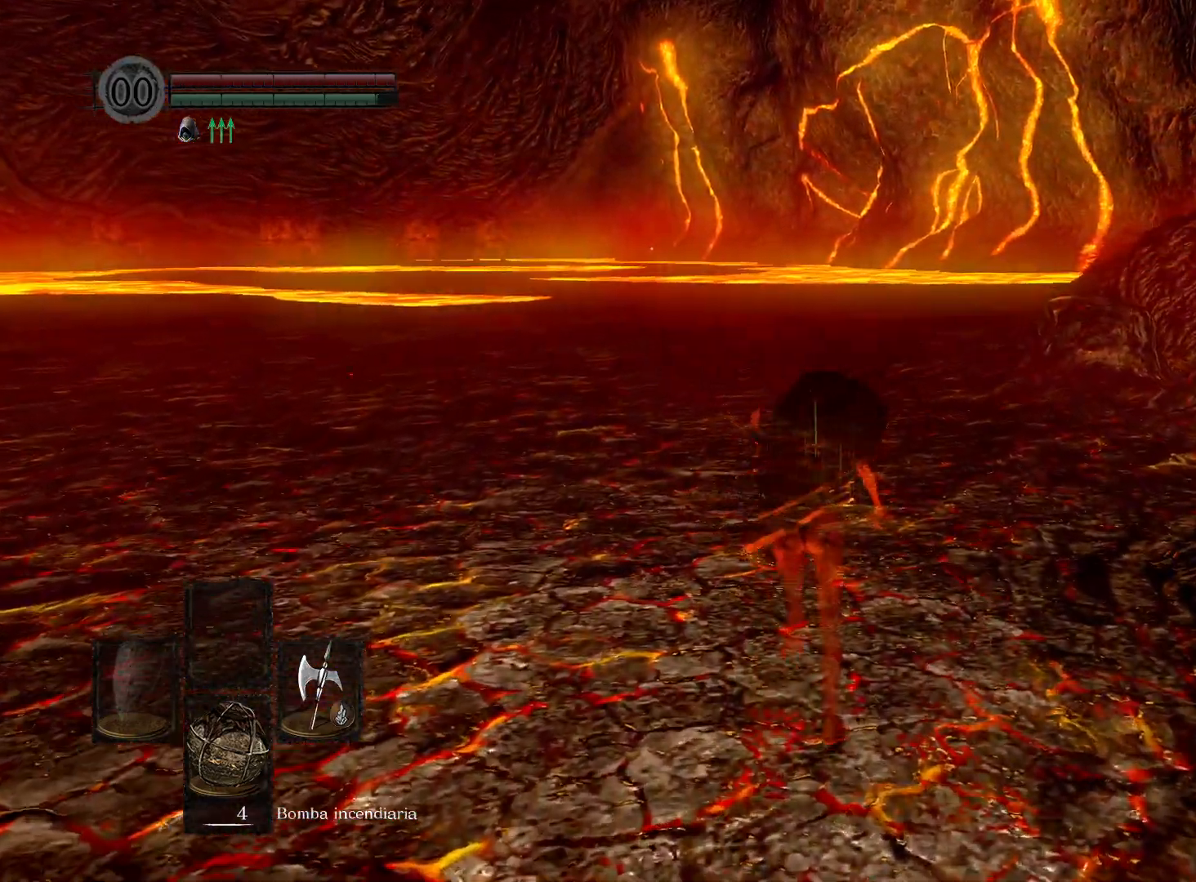
{"buttons": ["B"], "left_stick": "up", "right_stick": "center", "events": []}
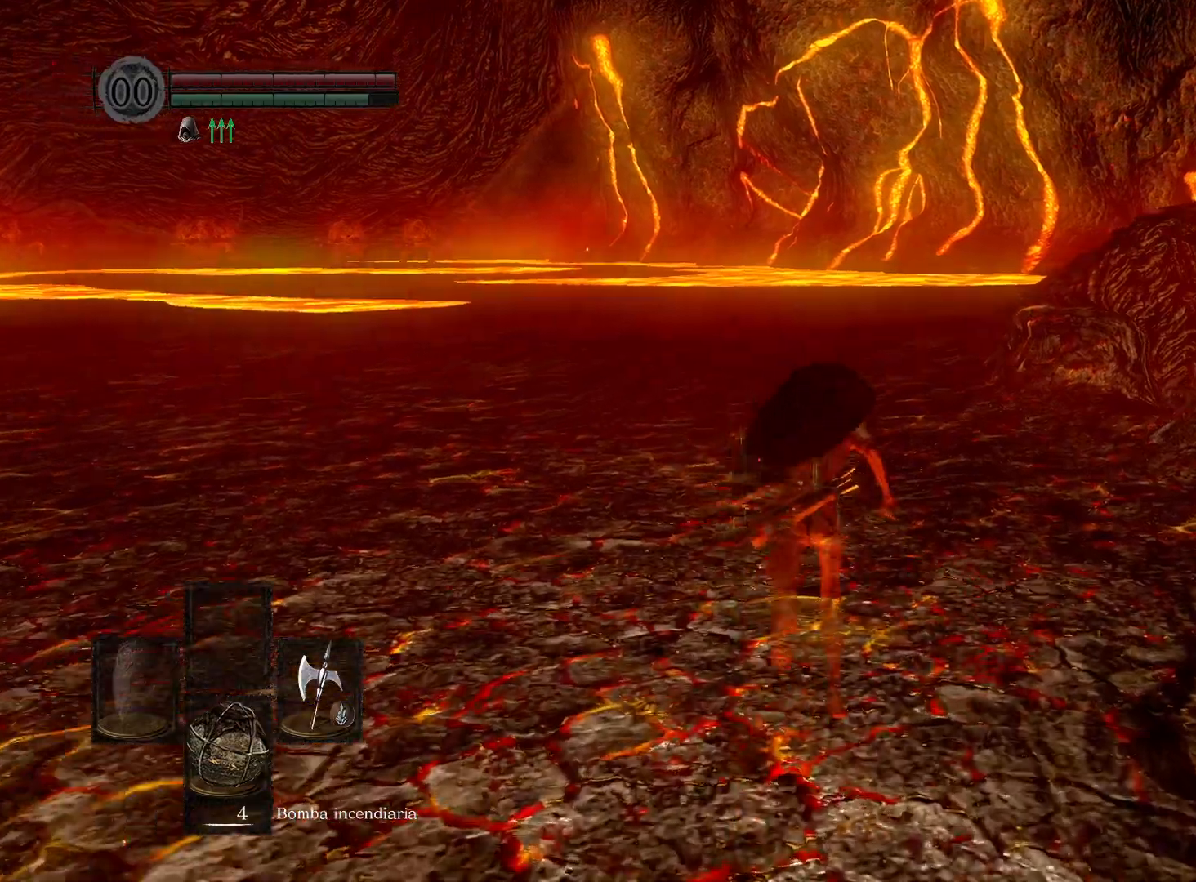
{"buttons": ["B"], "left_stick": "up", "right_stick": "center", "events": []}
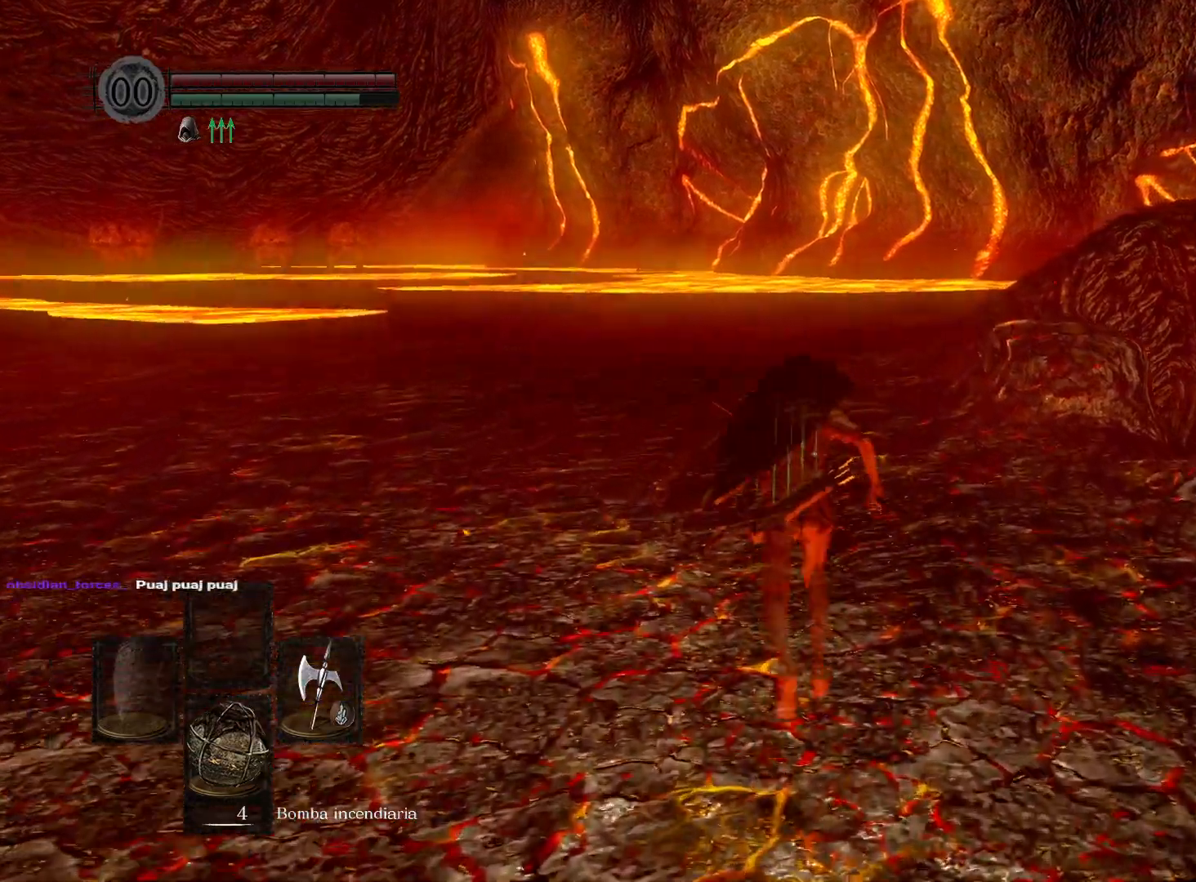
{"buttons": ["B"], "left_stick": "up", "right_stick": "center", "events": []}
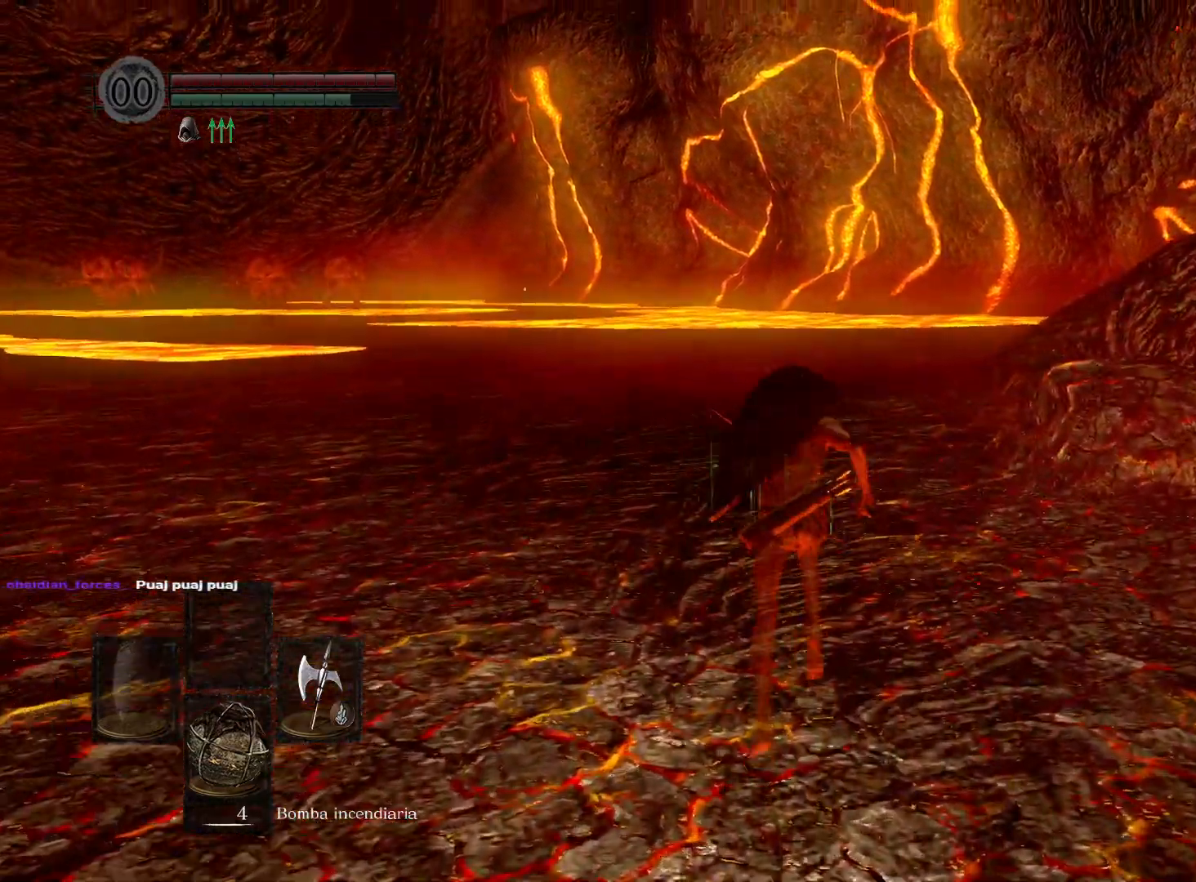
{"buttons": ["B"], "left_stick": "up", "right_stick": "center", "events": []}
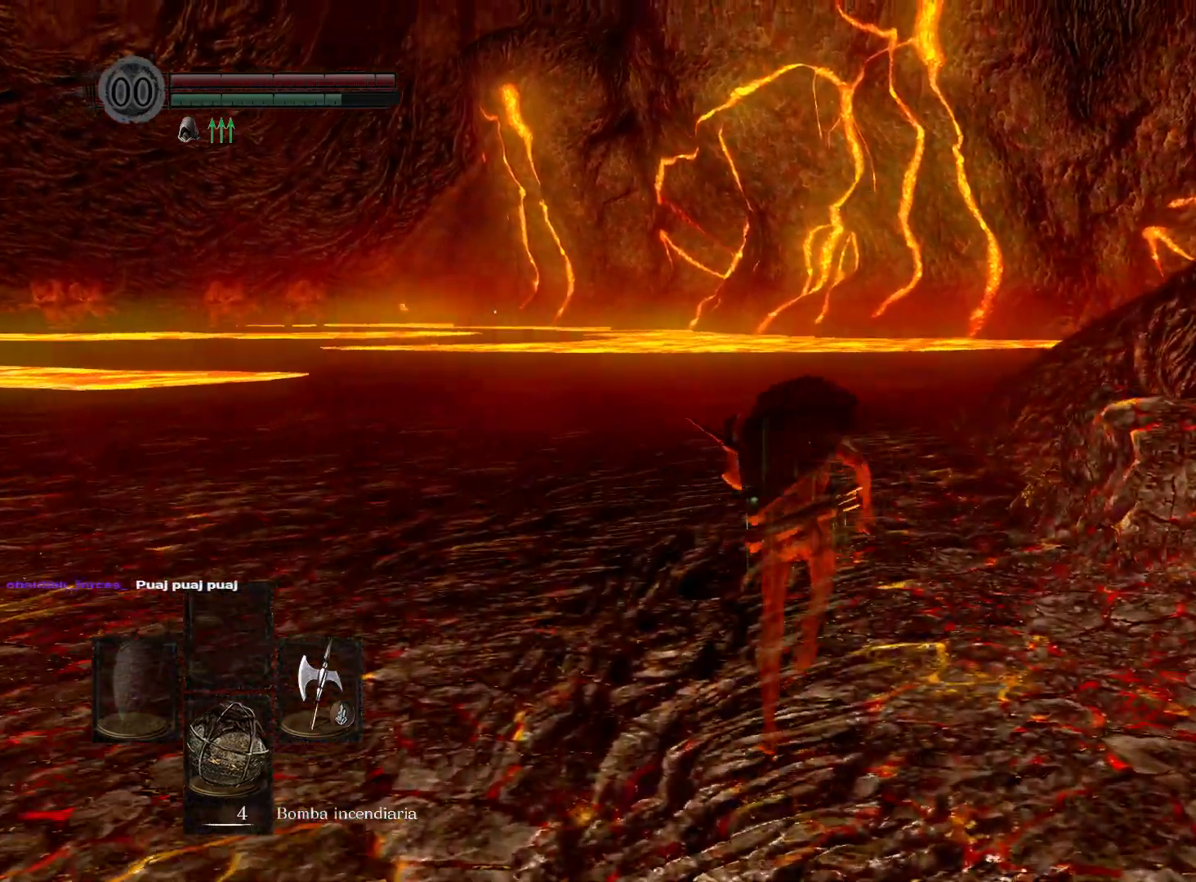
{"buttons": ["B"], "left_stick": "up", "right_stick": "center", "events": []}
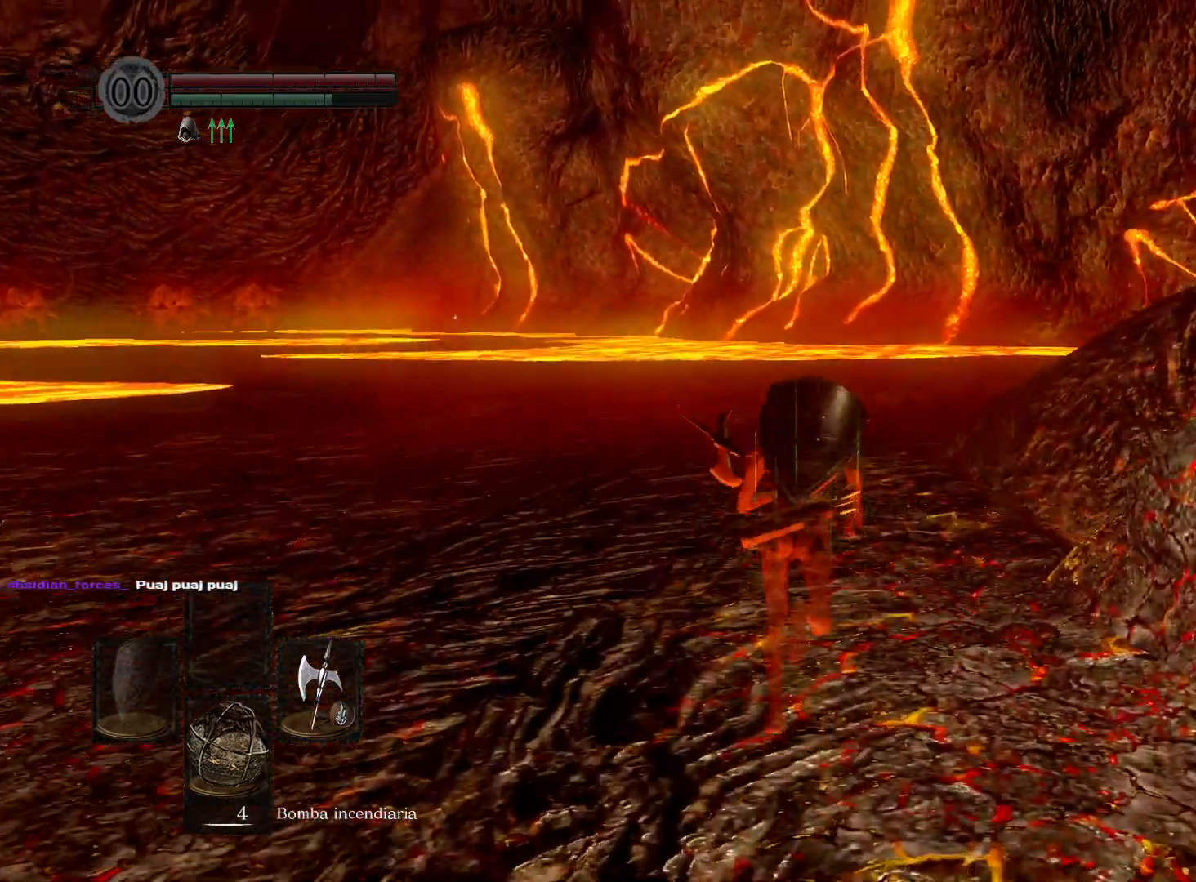
{"buttons": ["B"], "left_stick": "up", "right_stick": "center", "events": []}
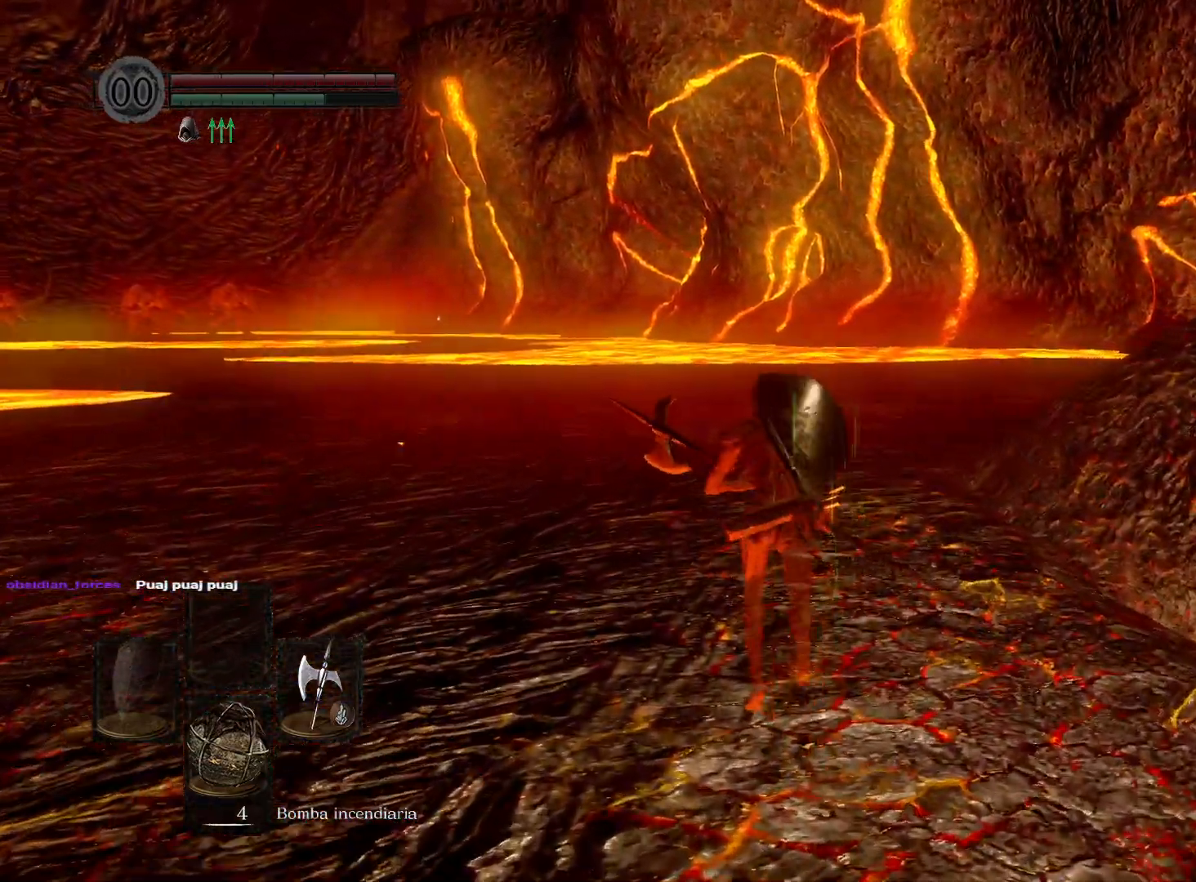
{"buttons": ["B"], "left_stick": "up", "right_stick": "center", "events": []}
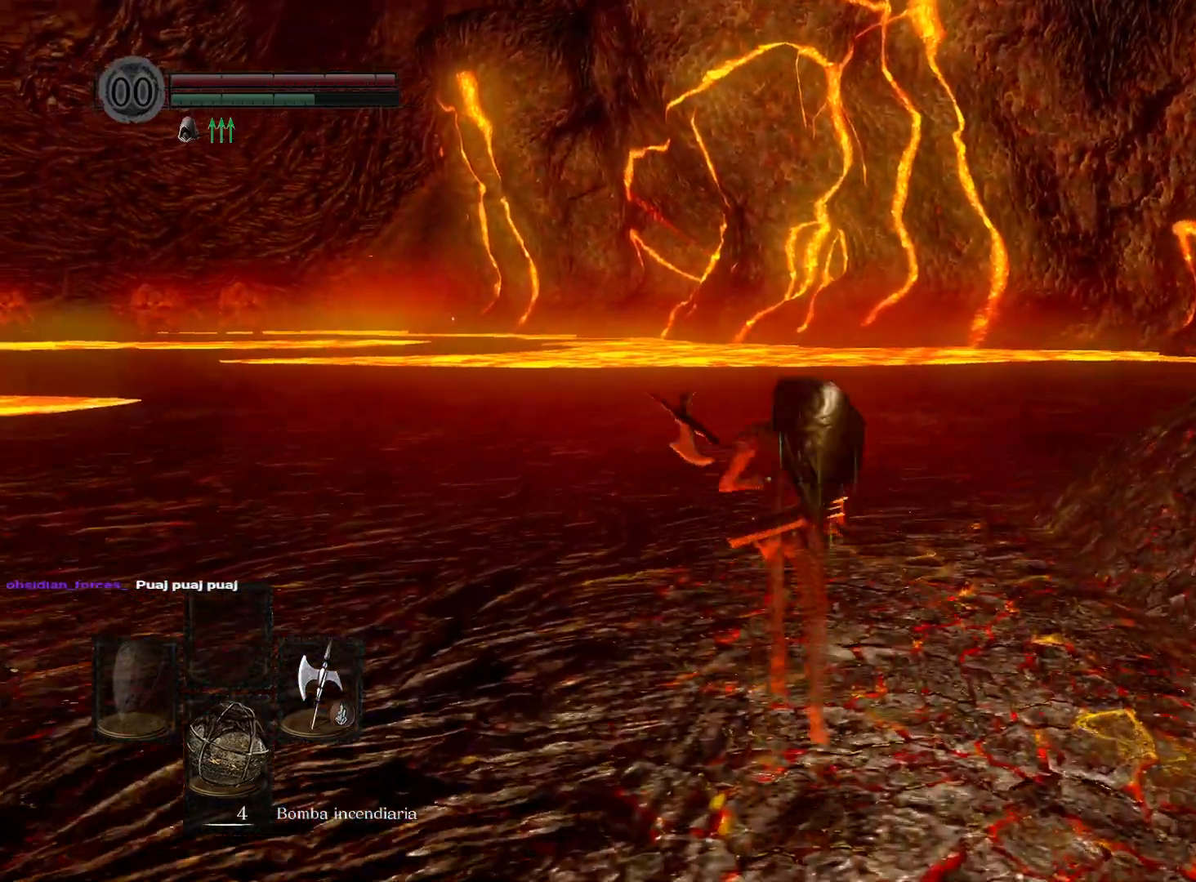
{"buttons": ["B"], "left_stick": "up", "right_stick": "center", "events": []}
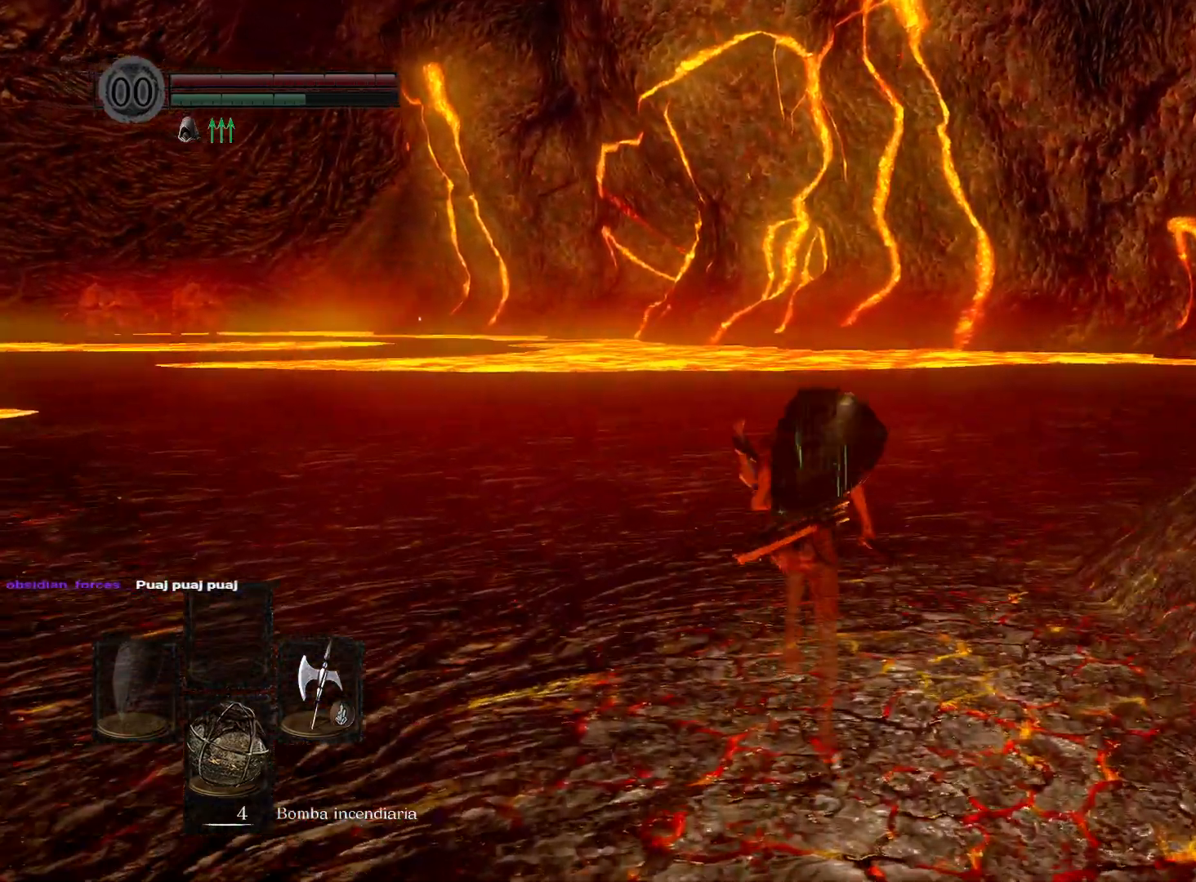
{"buttons": ["B"], "left_stick": "up", "right_stick": "center", "events": []}
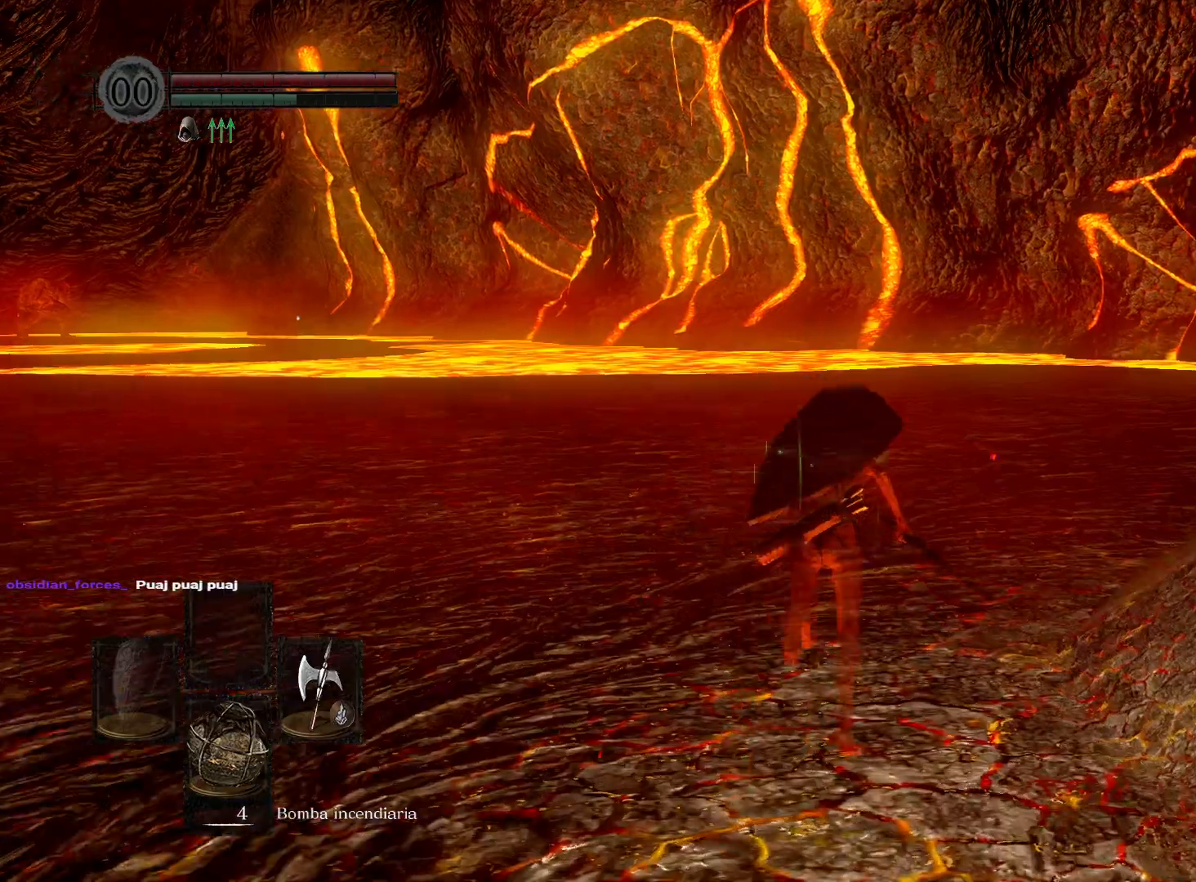
{"buttons": ["B"], "left_stick": "up", "right_stick": "center", "events": []}
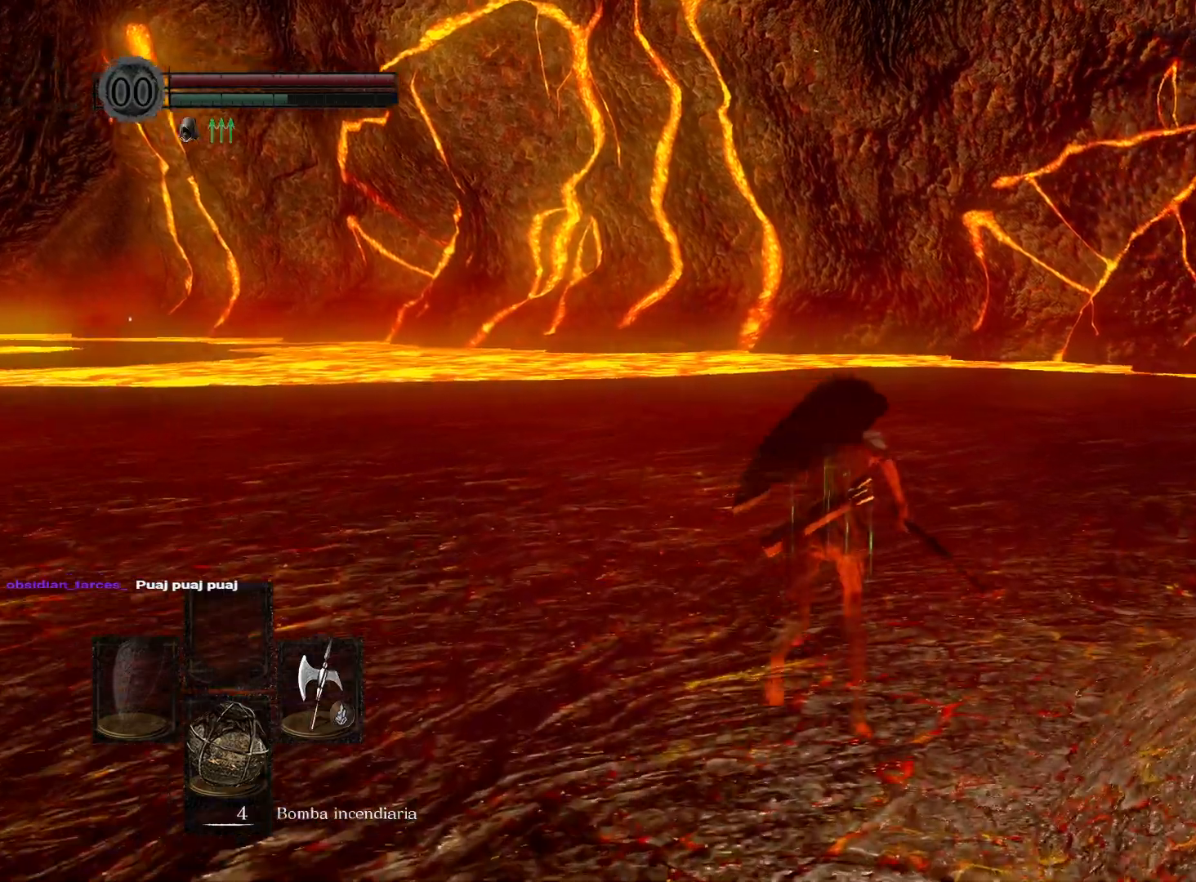
{"buttons": ["B"], "left_stick": "up", "right_stick": "center", "events": []}
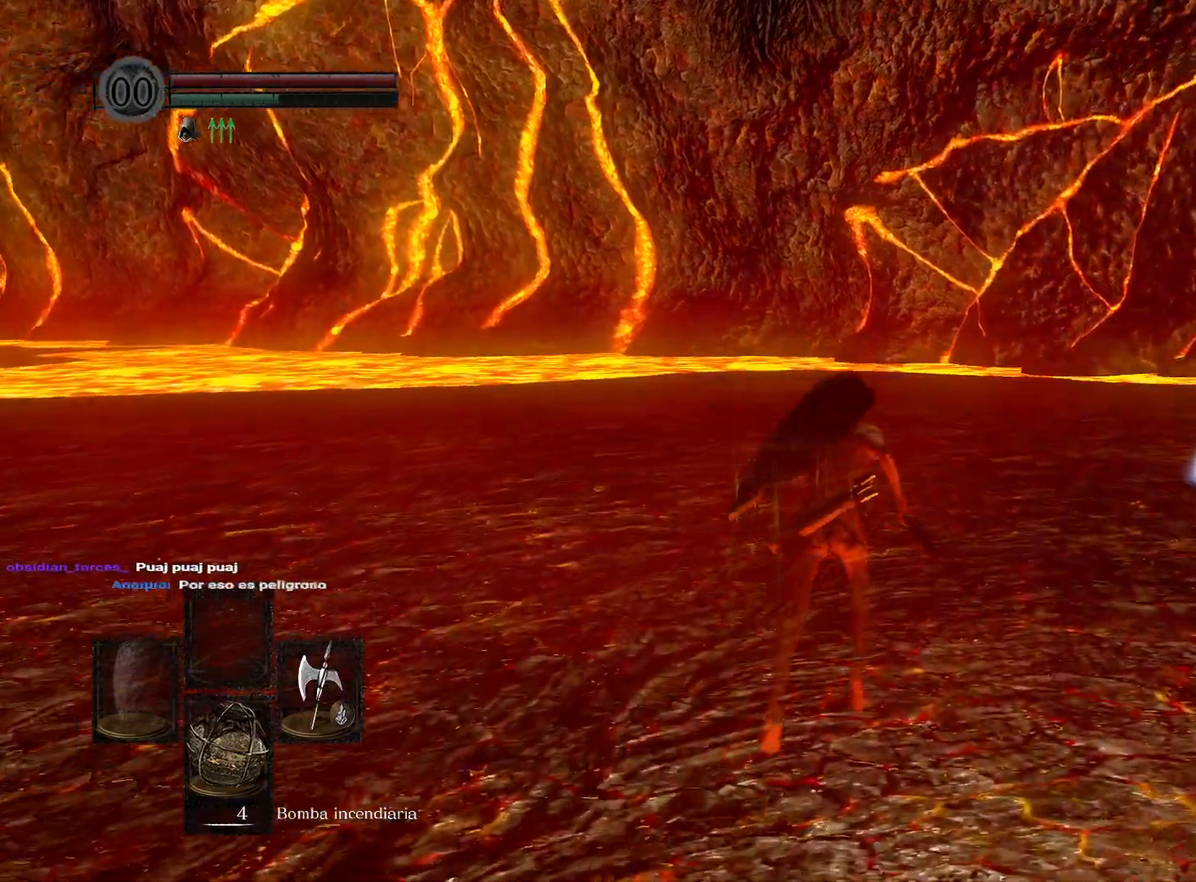
{"buttons": ["B"], "left_stick": "up", "right_stick": "center", "events": []}
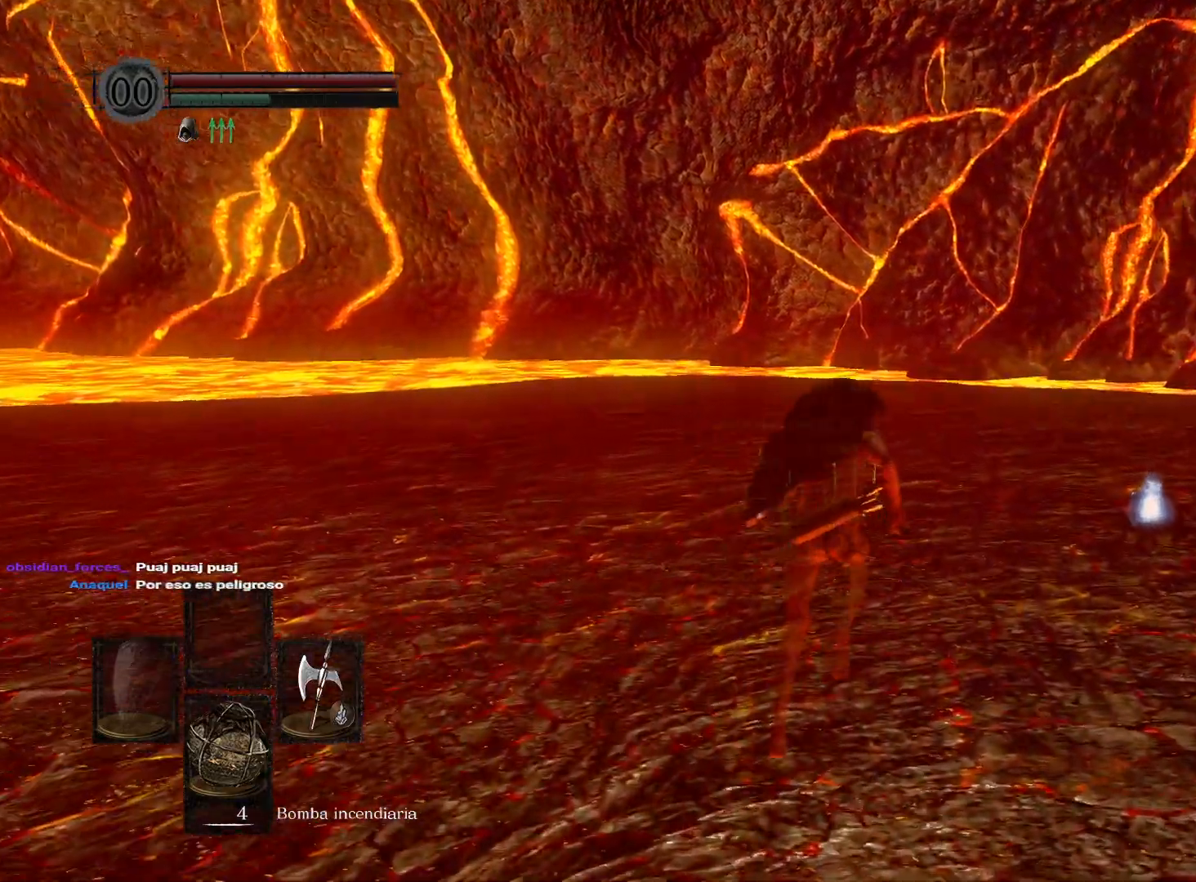
{"buttons": ["B"], "left_stick": "up", "right_stick": "center", "events": []}
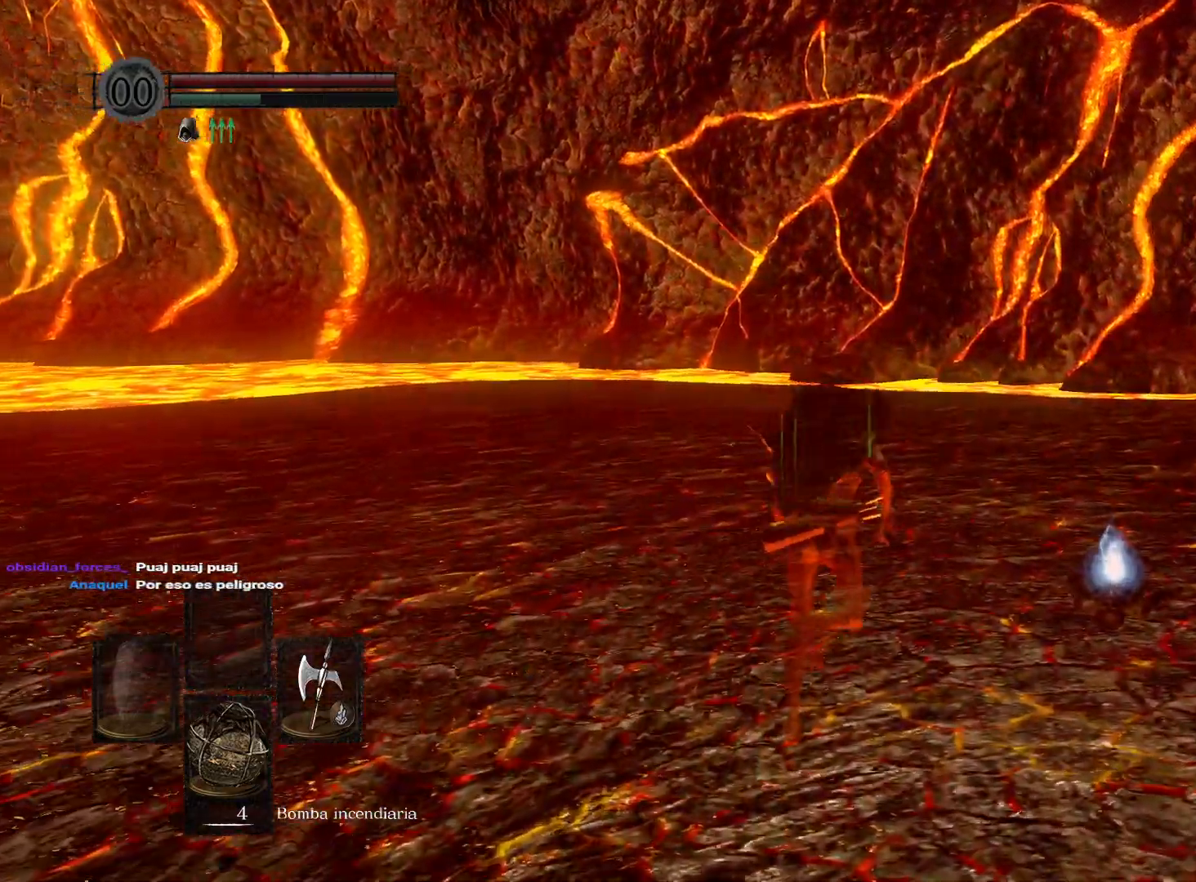
{"buttons": ["B"], "left_stick": "up", "right_stick": "center", "events": []}
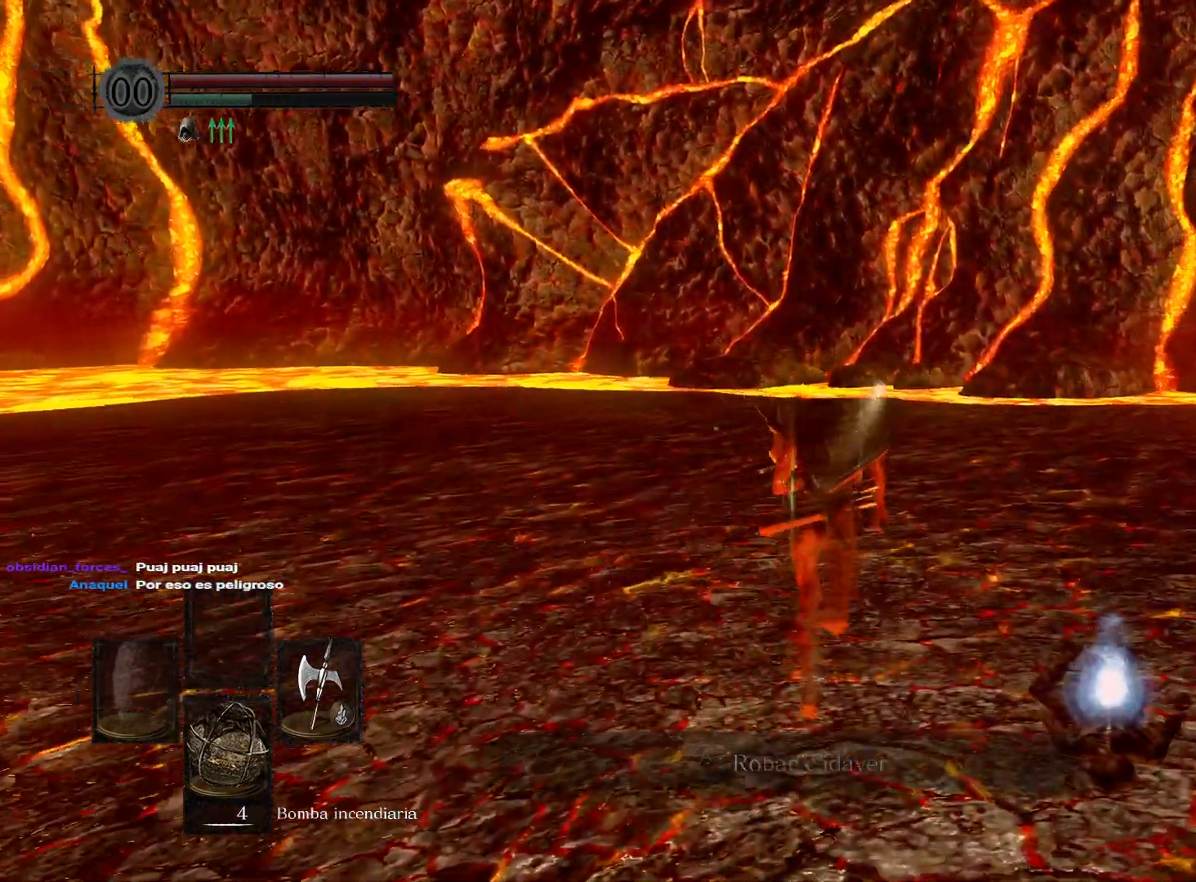
{"buttons": ["B"], "left_stick": "up-right", "right_stick": "center", "events": [[367, "left_stick", "up-right"]]}
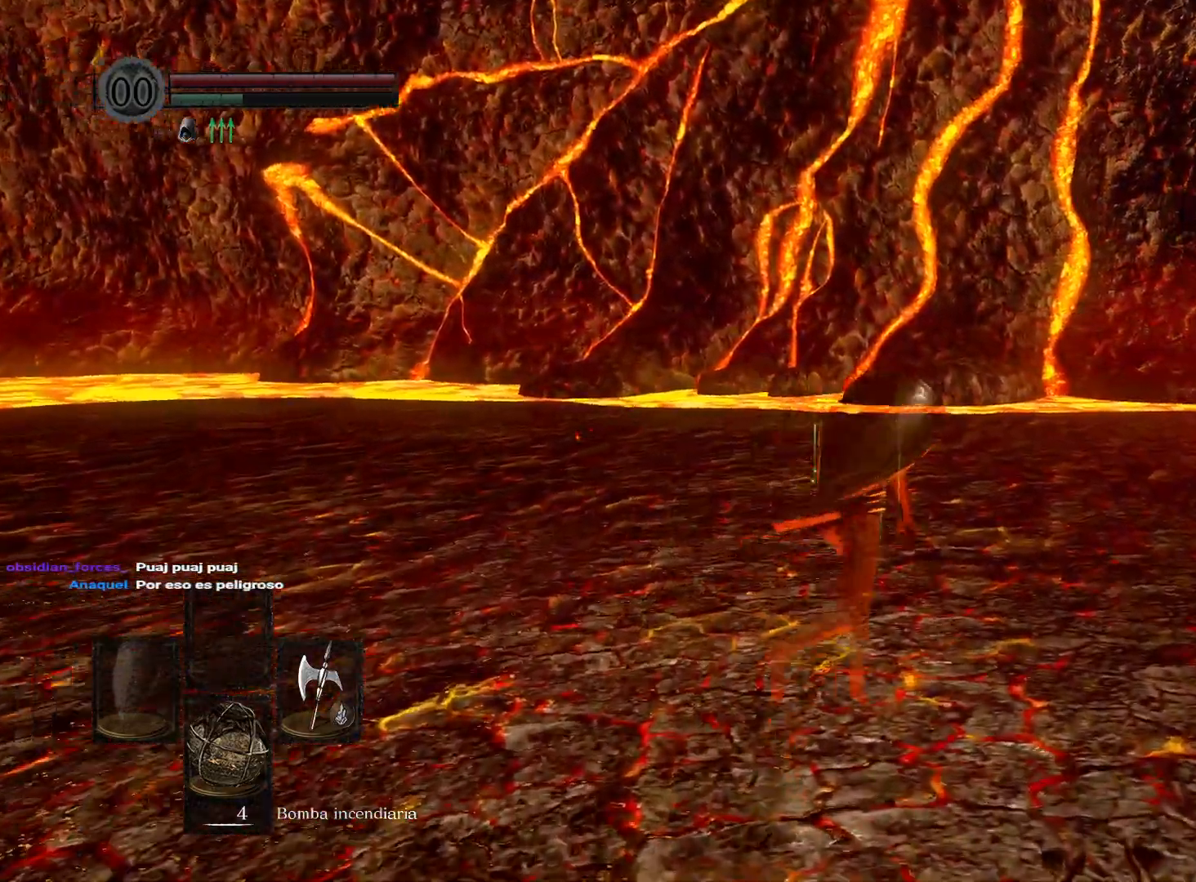
{"buttons": ["B"], "left_stick": "up", "right_stick": "center", "events": [[350, "left_stick", "up"]]}
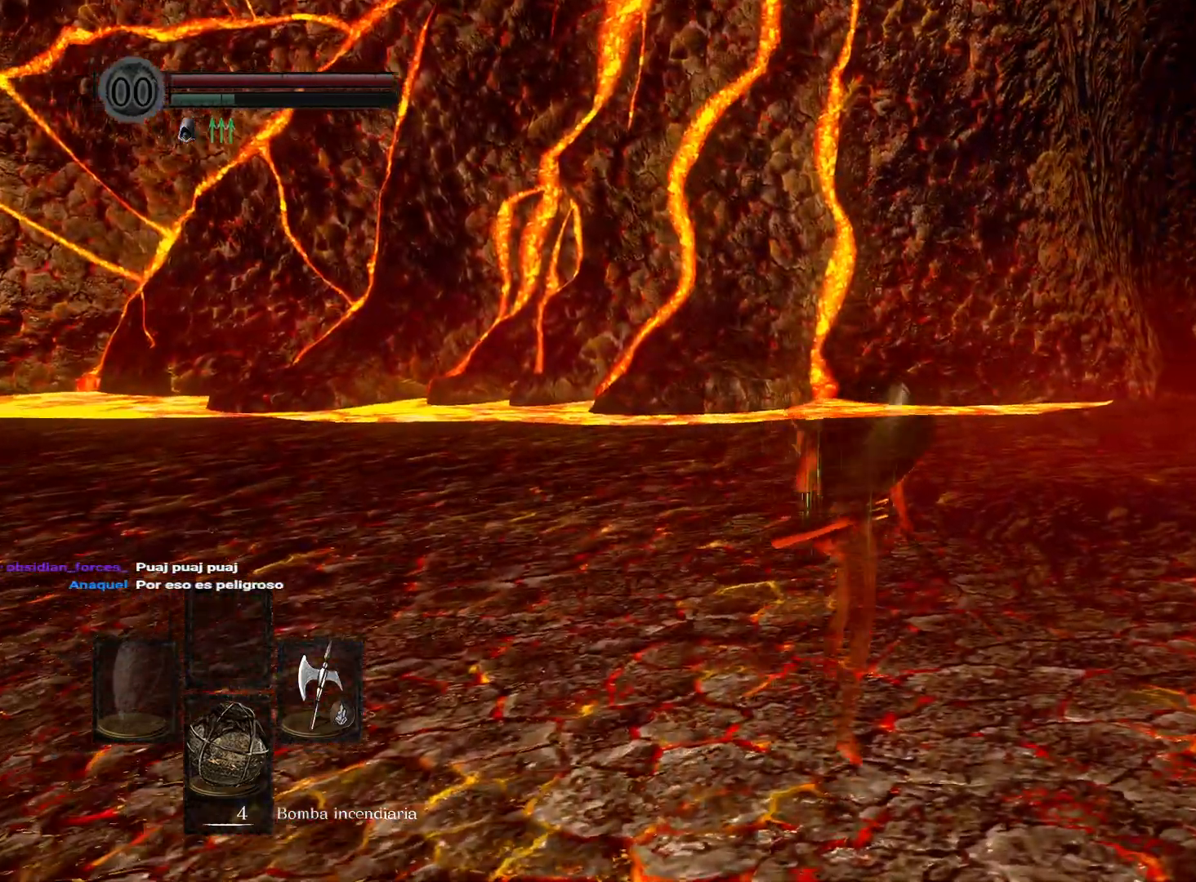
{"buttons": [], "left_stick": "up", "right_stick": "center", "events": [[283, "B", "up"]]}
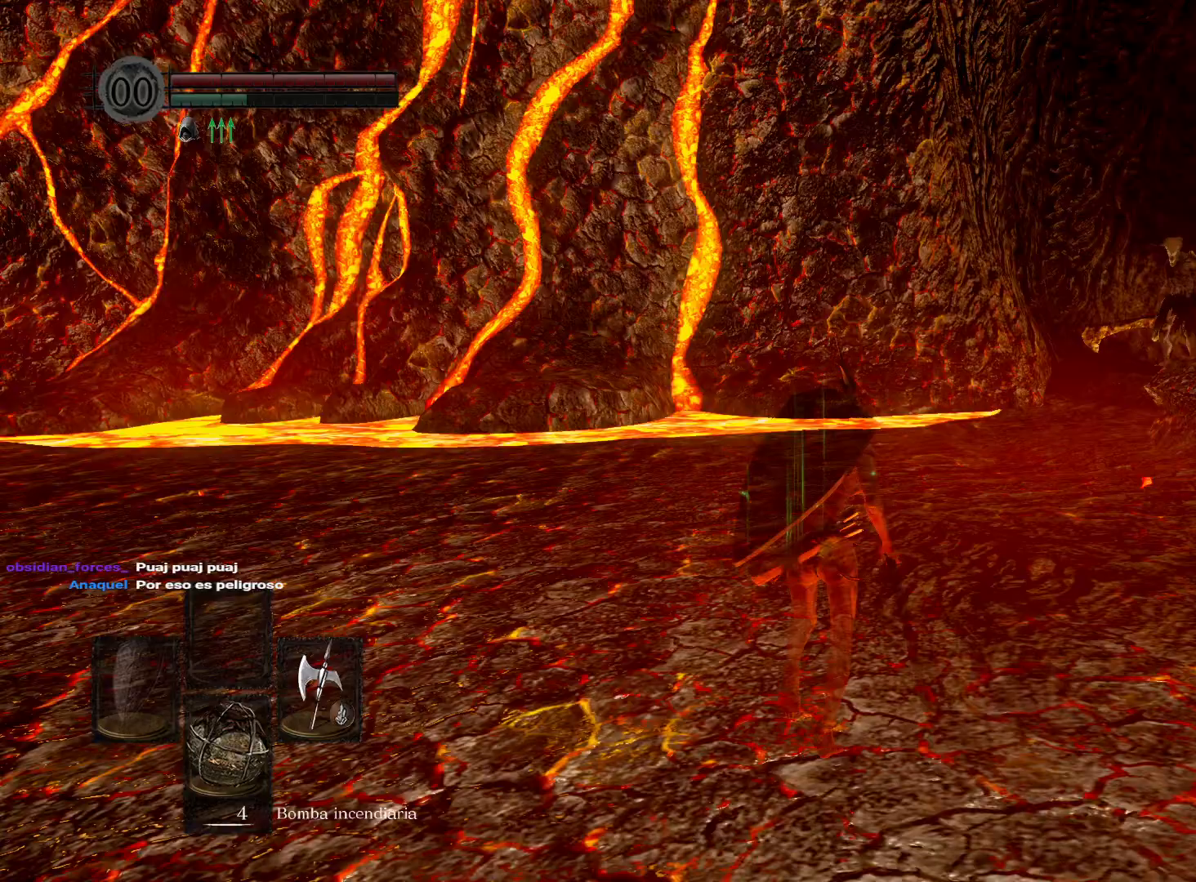
{"buttons": [], "left_stick": "up", "right_stick": "center", "events": [[233, "right_stick", "right"], [433, "right_stick", "center"]]}
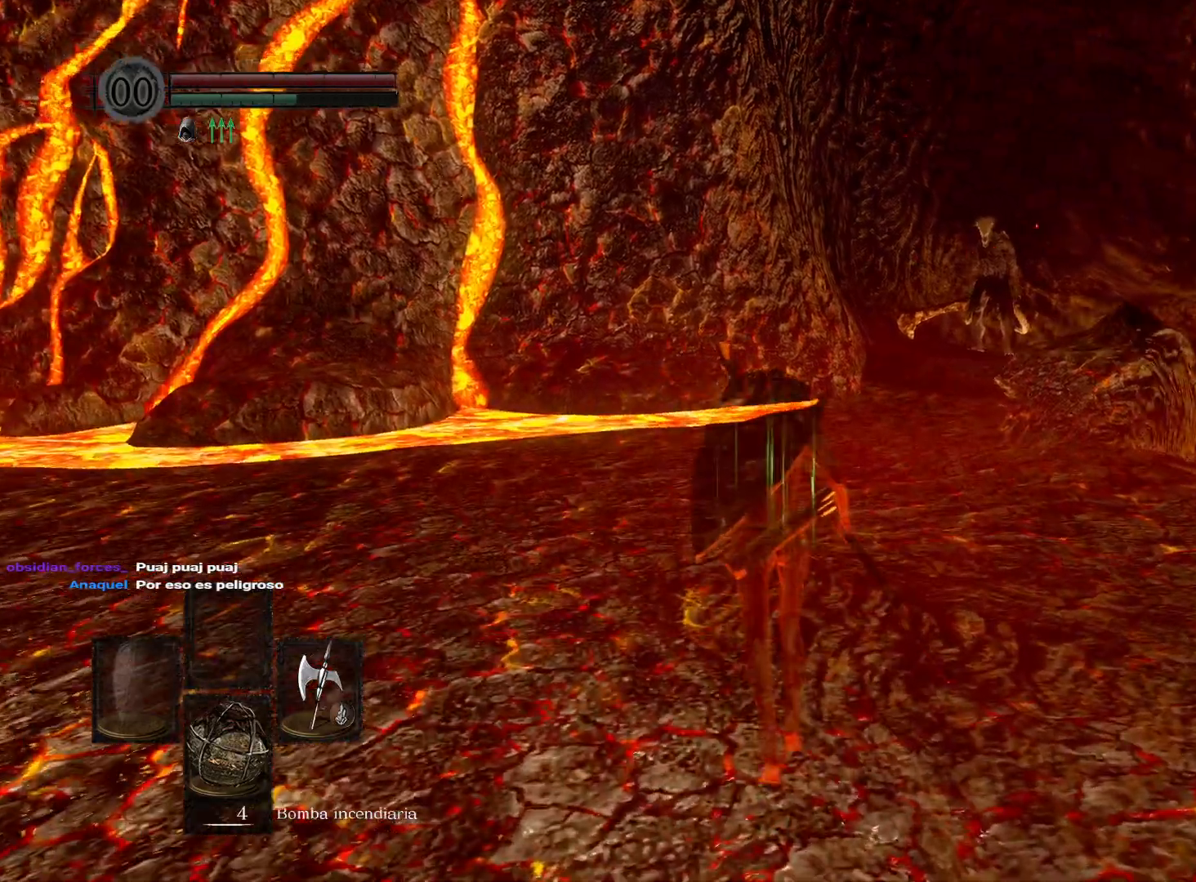
{"buttons": ["B"], "left_stick": "up", "right_stick": "center", "events": [[117, "B", "down"]]}
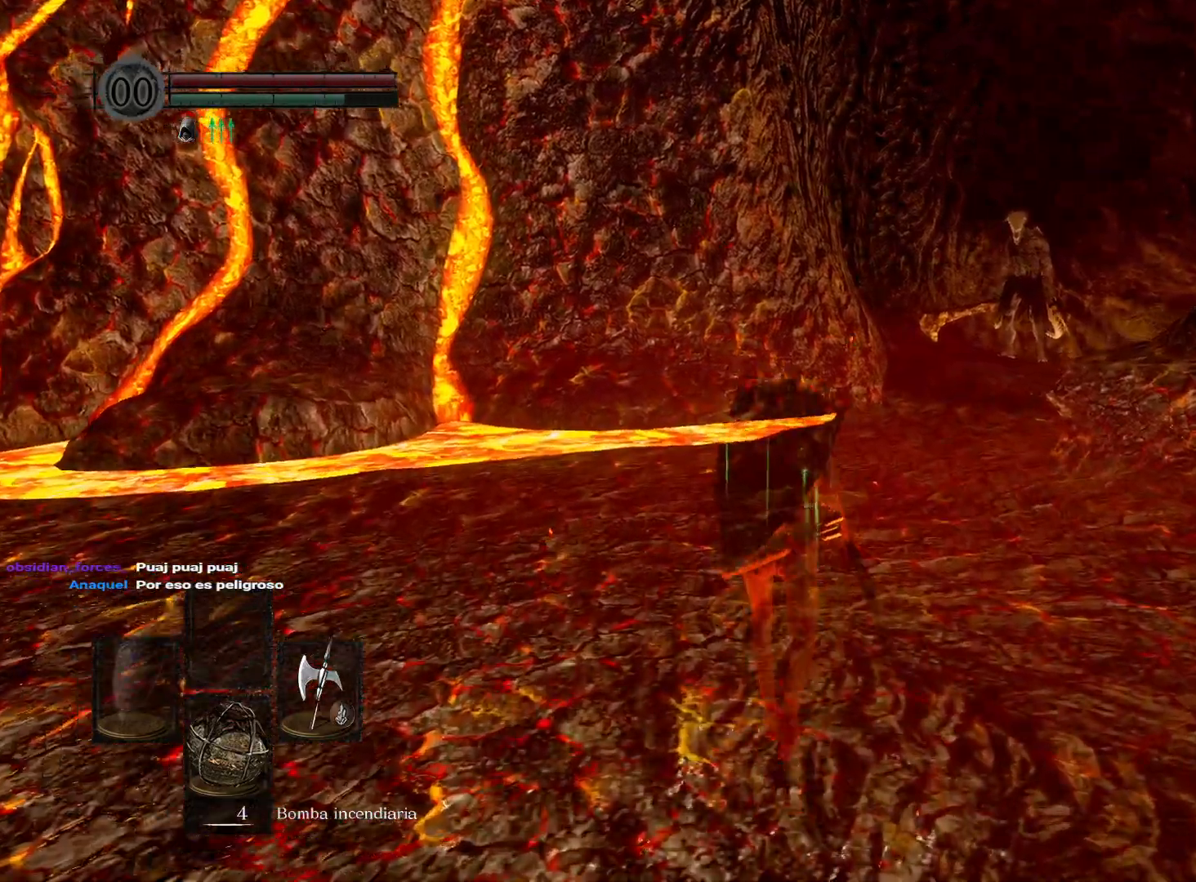
{"buttons": ["B"], "left_stick": "up", "right_stick": "center", "events": []}